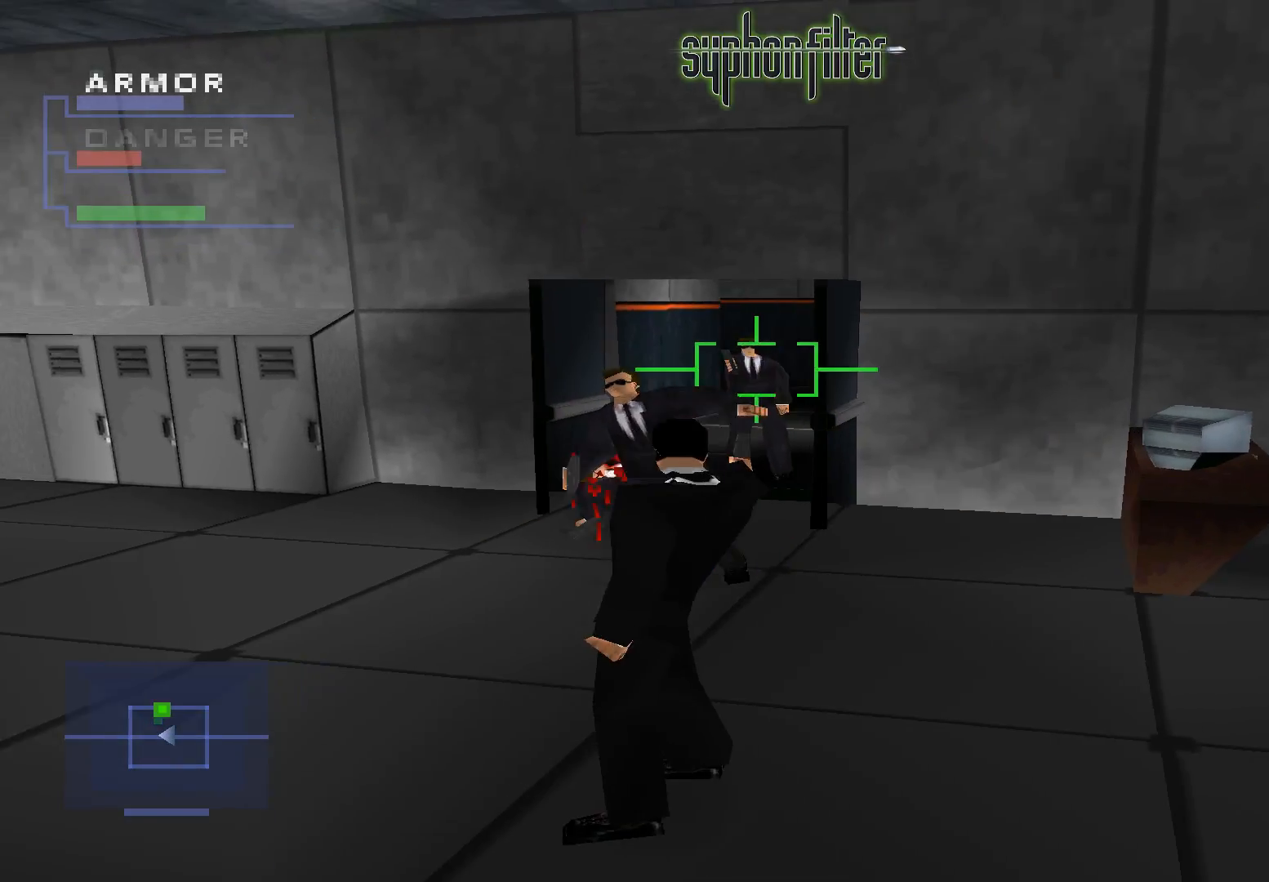
Gameplay with a controller (Xbox layout); each line is a JSON object with the inputs held at the frame after it. "button_events" lists button changes between this image and that frame as [ms after this image, input, new state], when the widget could be followed in between (sticks are given only as held states). Not read: L3 R3.
{"buttons": ["X", "R1"], "left_stick": "center", "right_stick": "center", "button_events": [[50, "L2", "down"], [50, "R1", "up"], [117, "R1", "down"], [117, "X", "up"], [167, "X", "down"], [233, "L2", "up"]]}
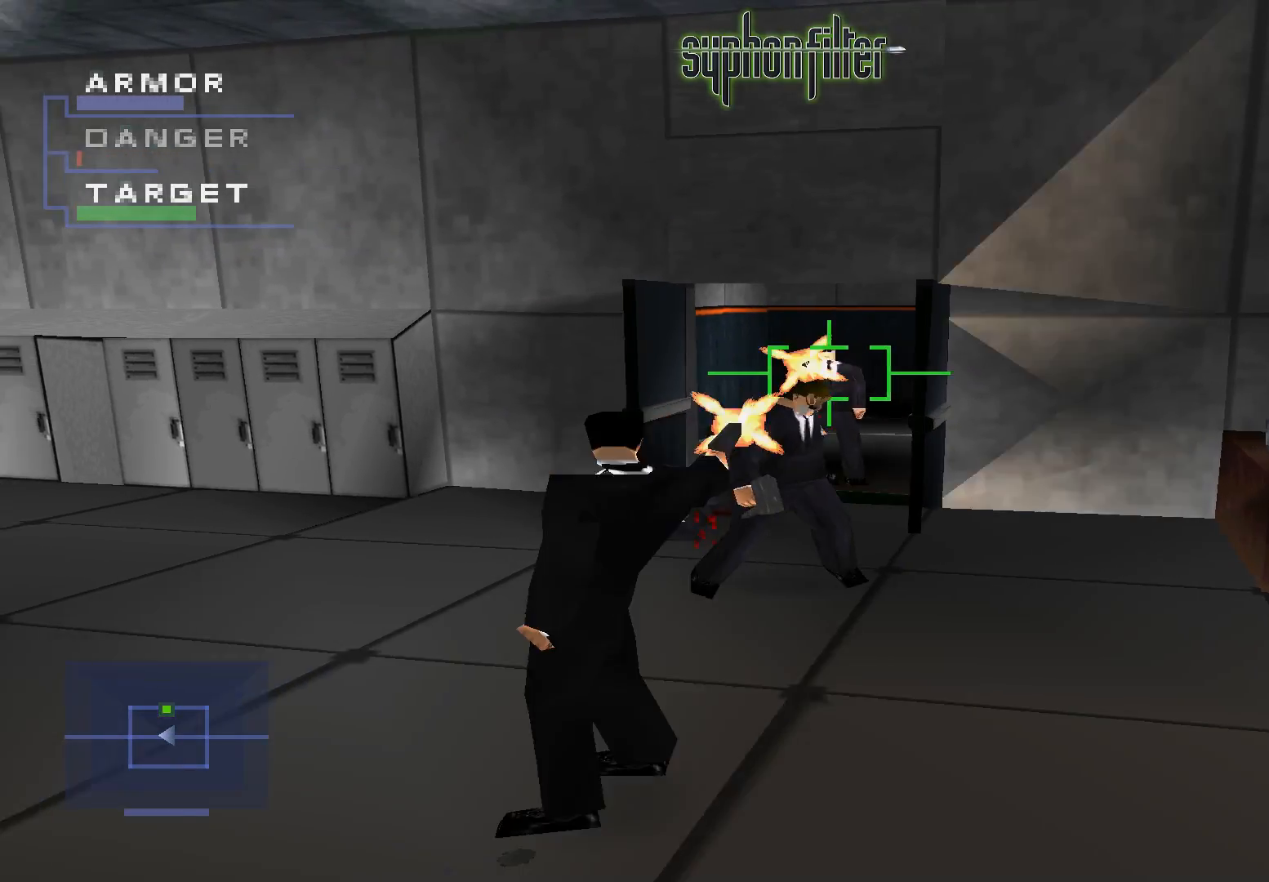
{"buttons": ["X", "R1"], "left_stick": "center", "right_stick": "center", "button_events": []}
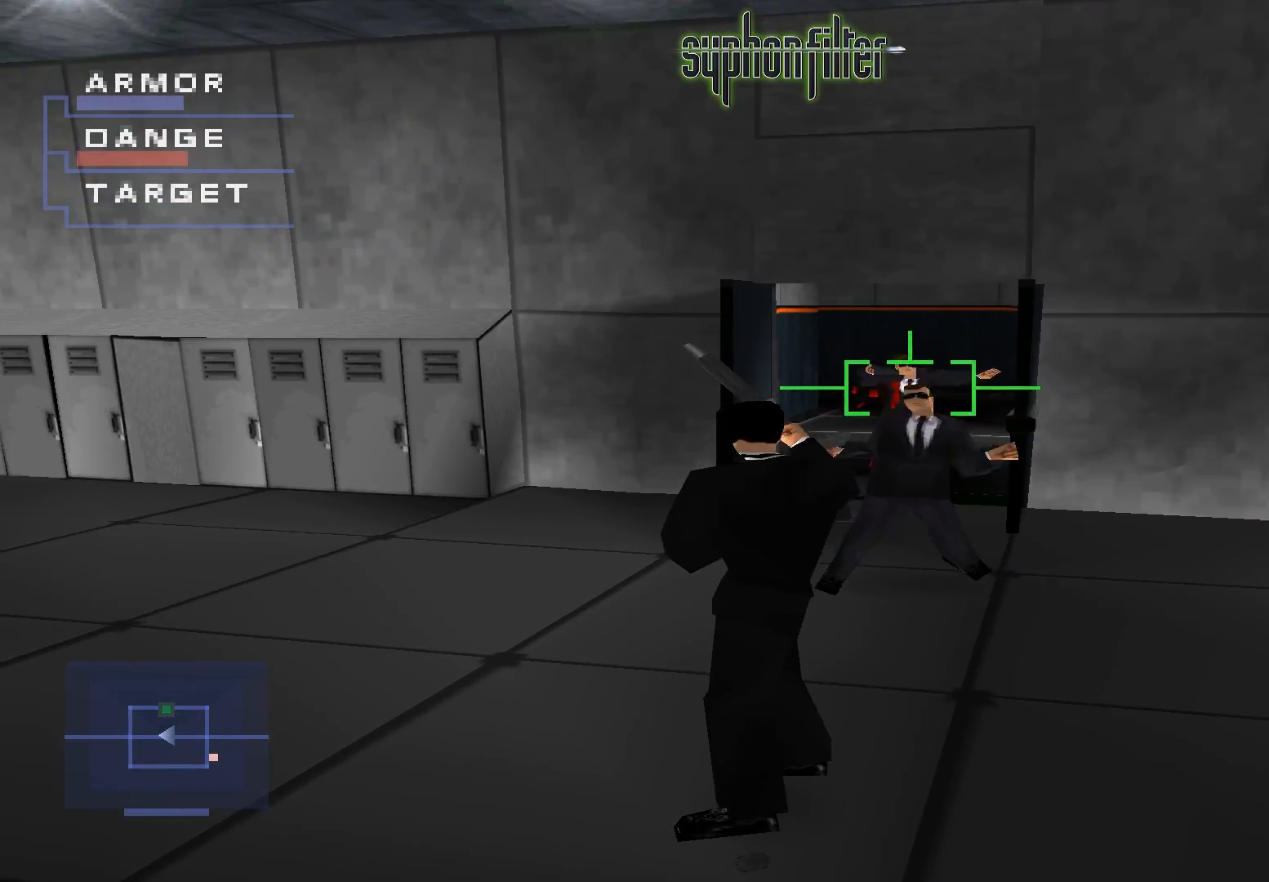
{"buttons": ["X", "R1"], "left_stick": "center", "right_stick": "center", "button_events": [[50, "R1", "up"], [50, "X", "up"], [167, "R1", "down"], [167, "X", "down"]]}
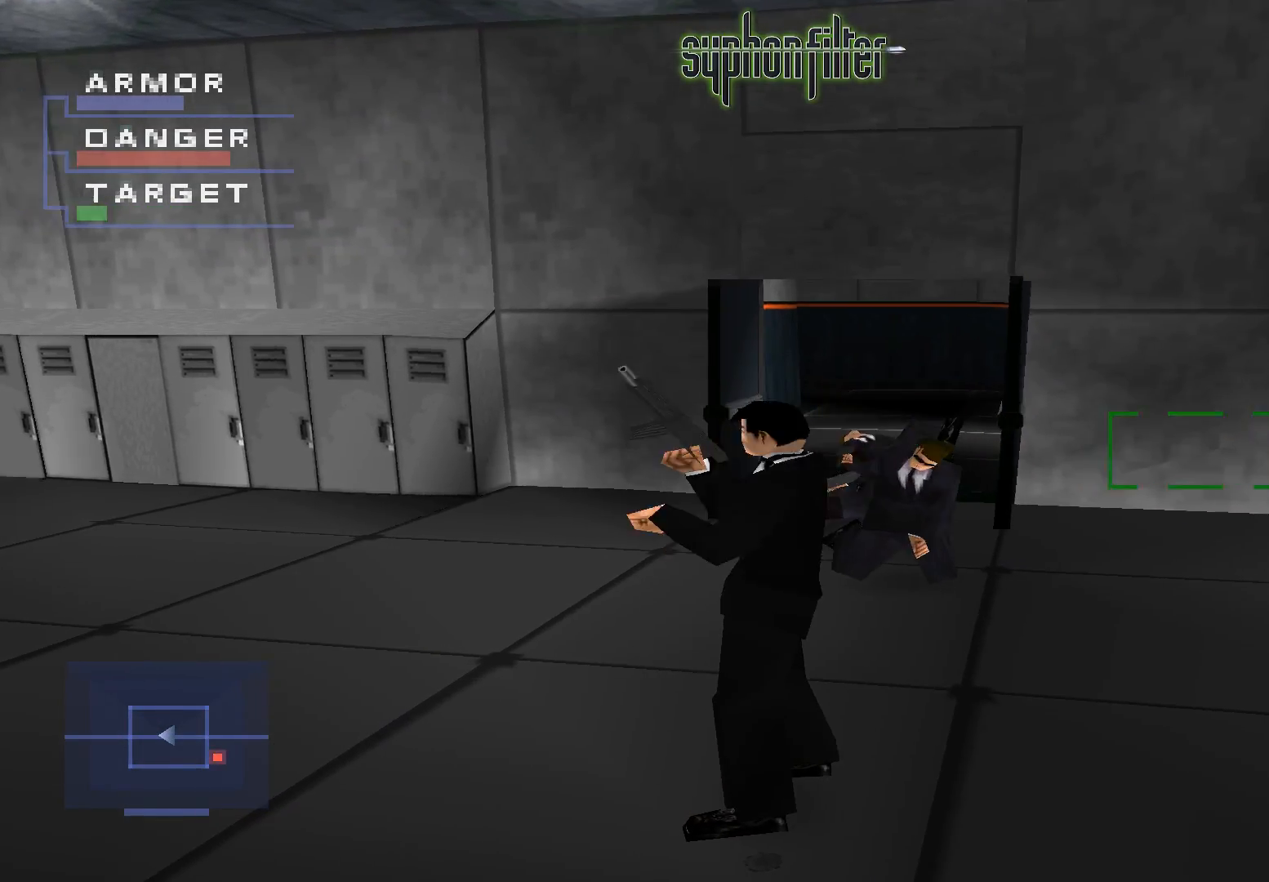
{"buttons": [], "left_stick": "center", "right_stick": "center", "button_events": [[417, "R1", "up"], [433, "X", "up"]]}
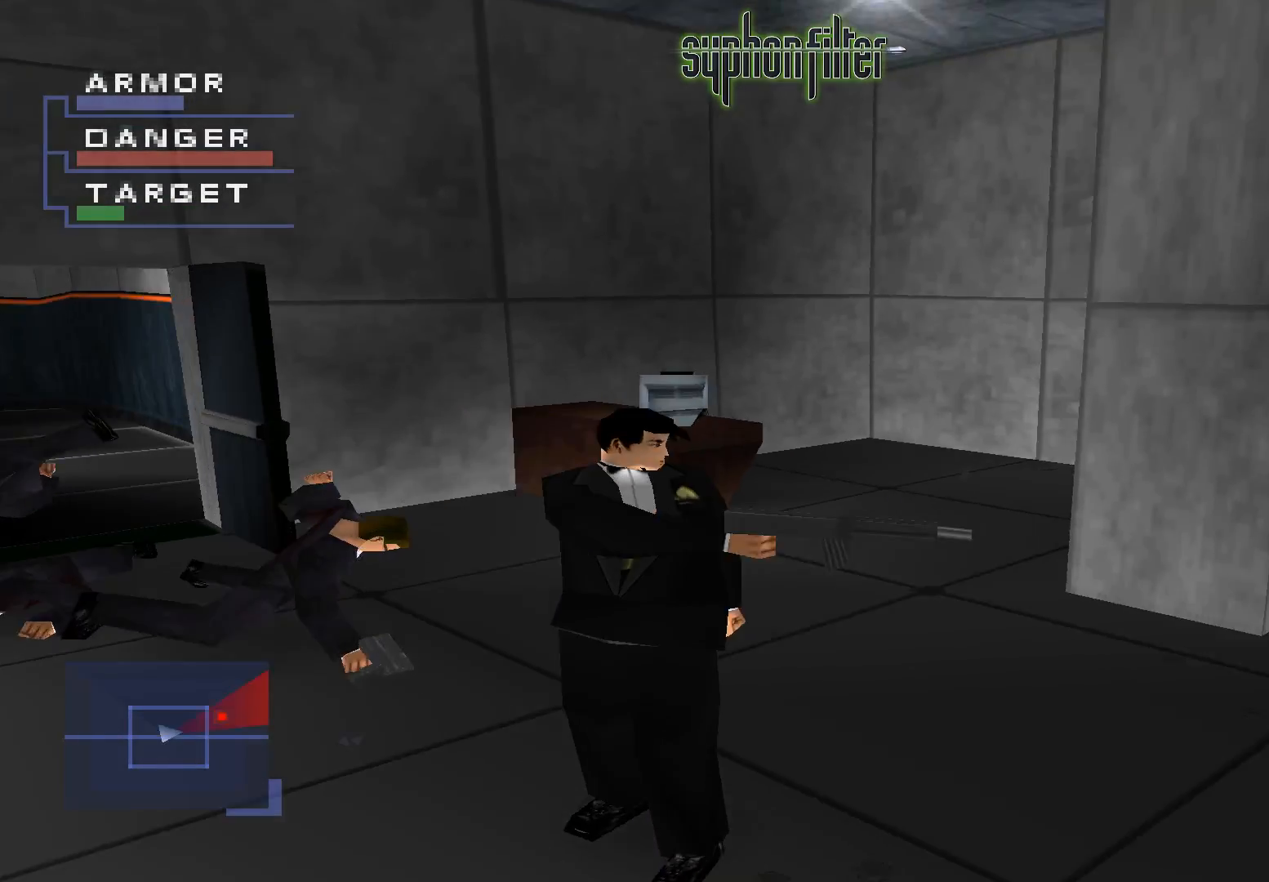
{"buttons": ["R1"], "left_stick": "center", "right_stick": "center", "button_events": [[417, "R1", "down"]]}
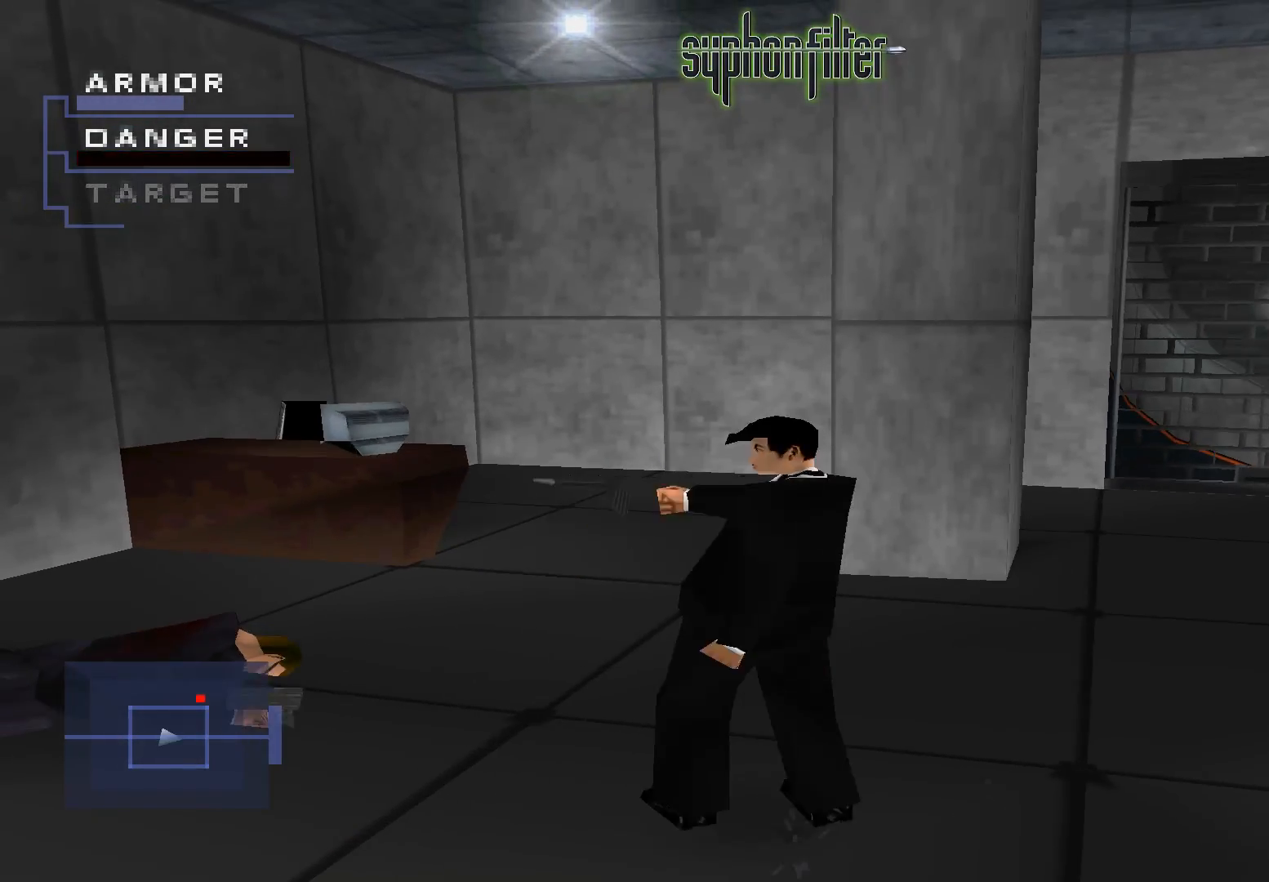
{"buttons": ["X", "R1"], "left_stick": "center", "right_stick": "center", "button_events": [[233, "X", "down"]]}
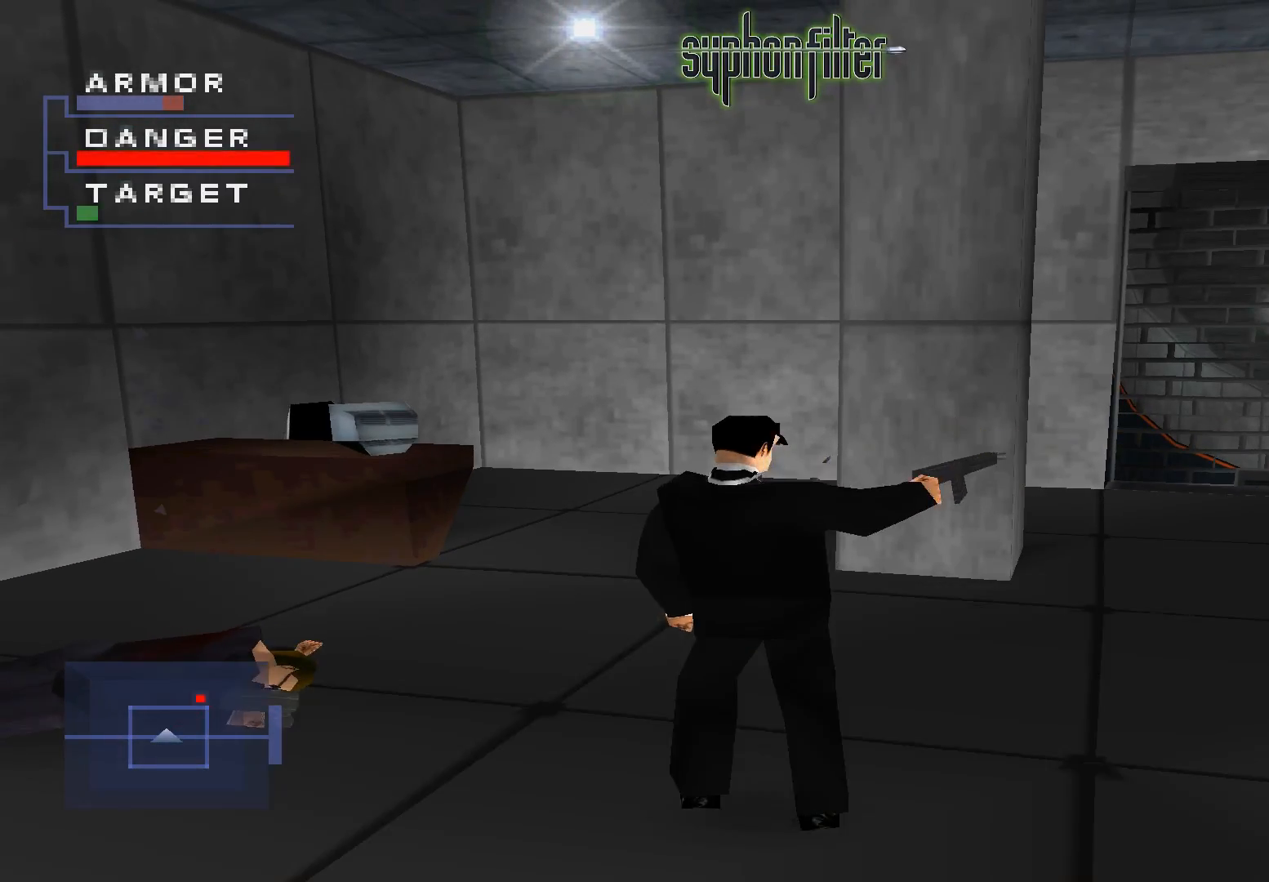
{"buttons": ["X", "R1"], "left_stick": "center", "right_stick": "center", "button_events": []}
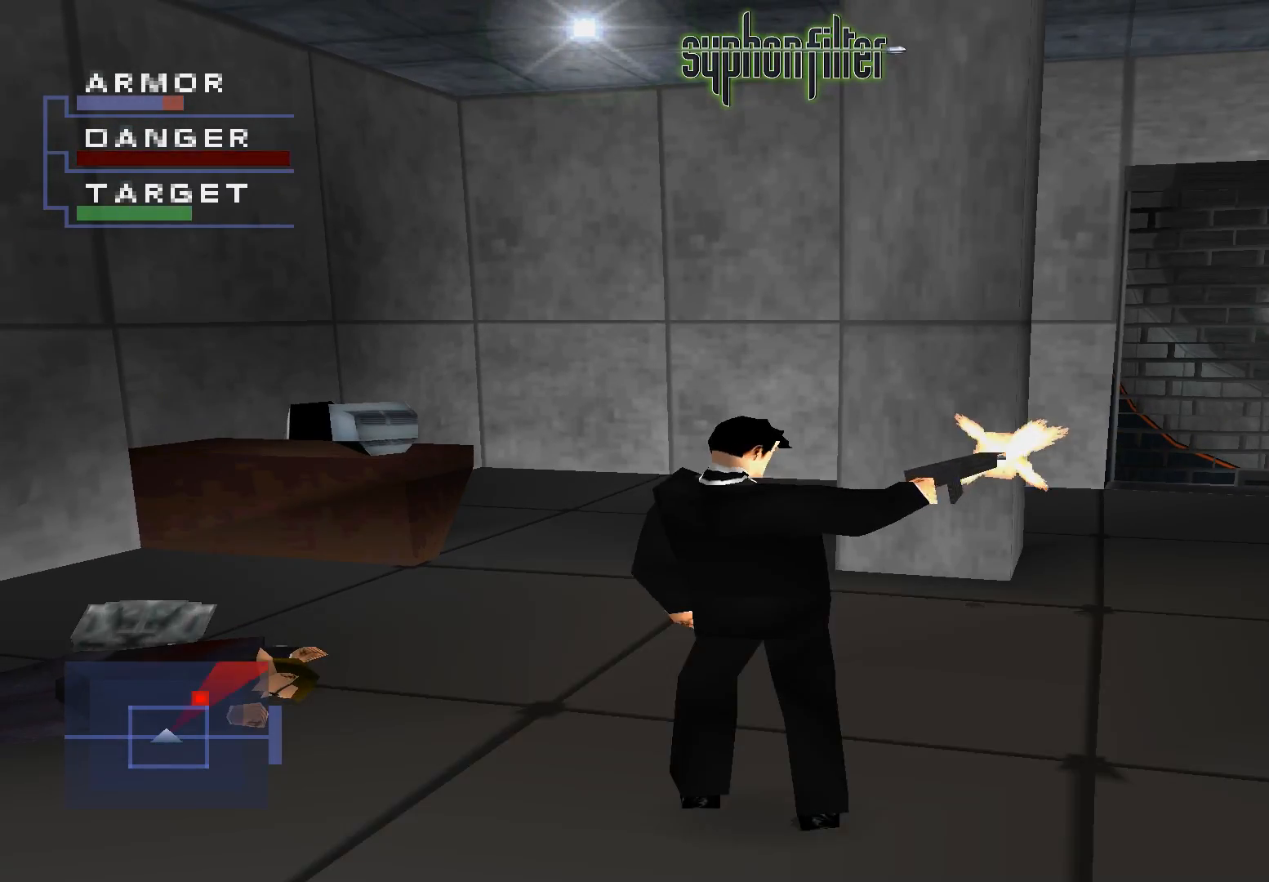
{"buttons": [], "left_stick": "center", "right_stick": "center", "button_events": [[483, "R1", "up"], [483, "X", "up"]]}